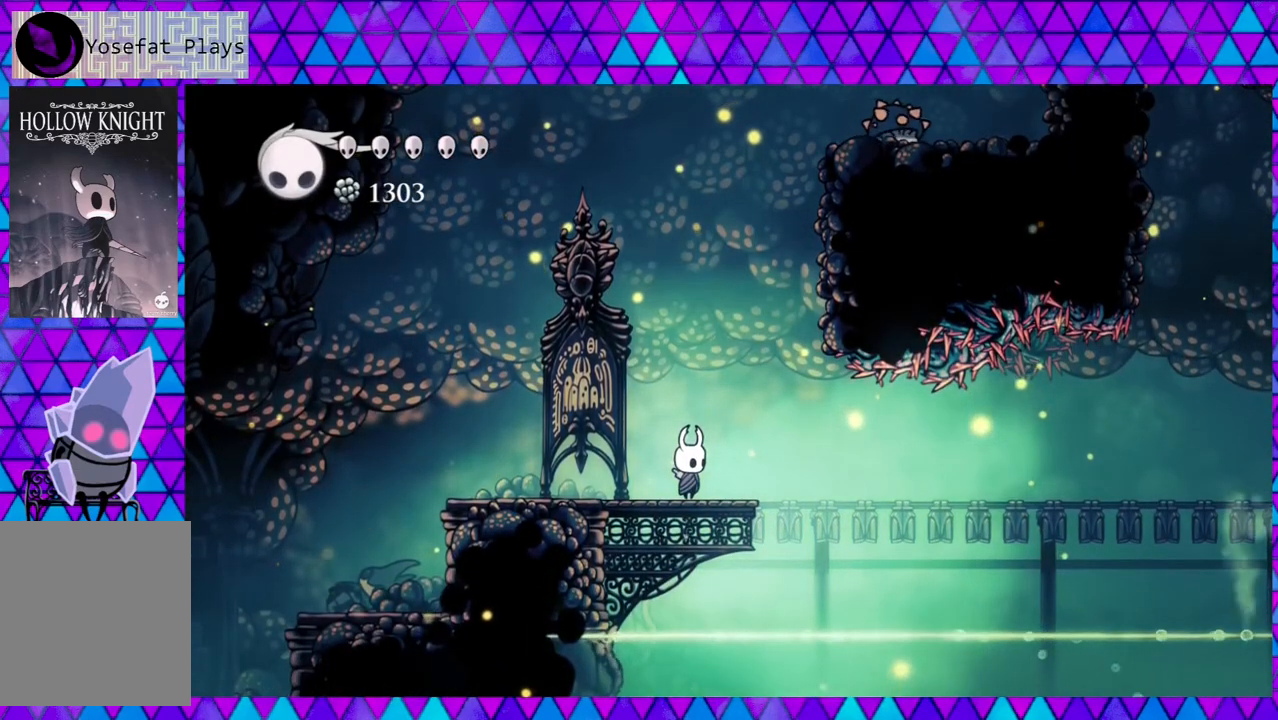
Gameplay with a controller (Nintendo layout); each line is a JSON object with the inputs held at the frame after it. "events" lists button and stick changes between this image and that frame as [ms after this image, input, new state], when the widget could be followed in between. Not read: L3 R3.
{"buttons": ["DPAD_LEFT"], "left_stick": "center", "right_stick": "center", "events": [[150, "DPAD_LEFT", "down"]]}
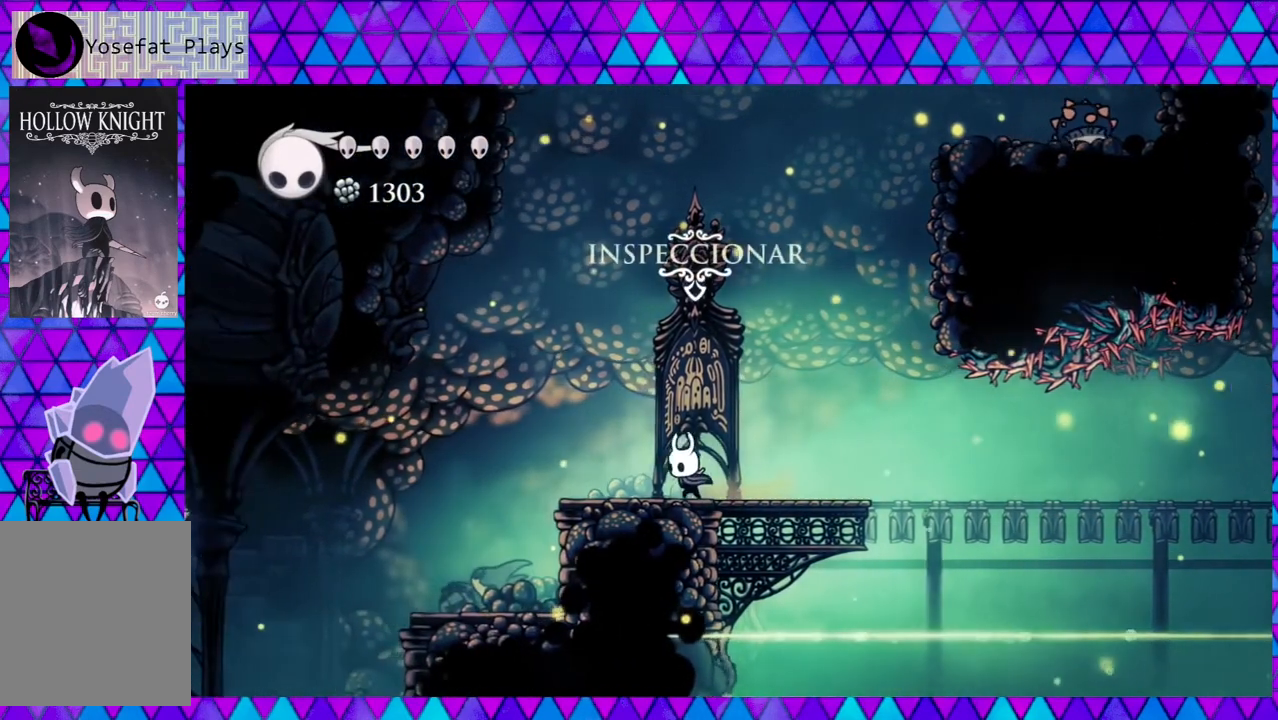
{"buttons": ["DPAD_UP"], "left_stick": "center", "right_stick": "center", "events": [[100, "DPAD_LEFT", "up"], [467, "DPAD_UP", "down"]]}
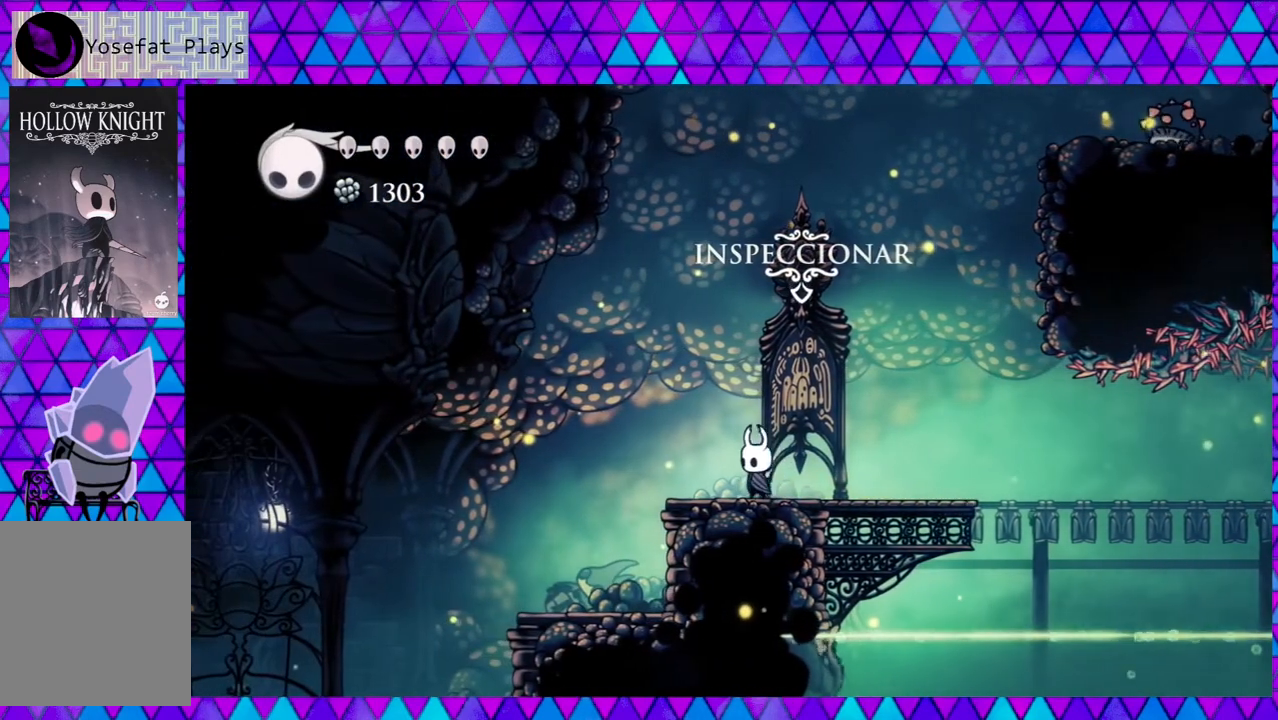
{"buttons": [], "left_stick": "center", "right_stick": "center", "events": [[100, "DPAD_UP", "up"]]}
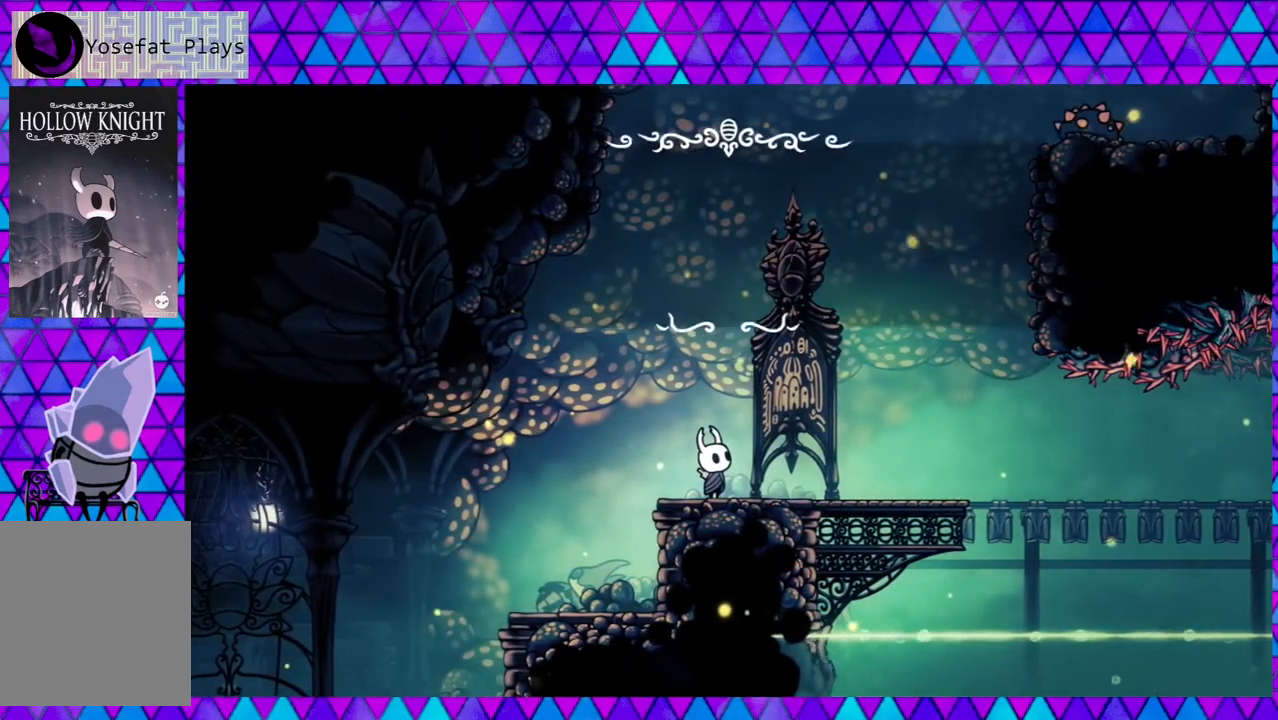
{"buttons": [], "left_stick": "center", "right_stick": "center", "events": []}
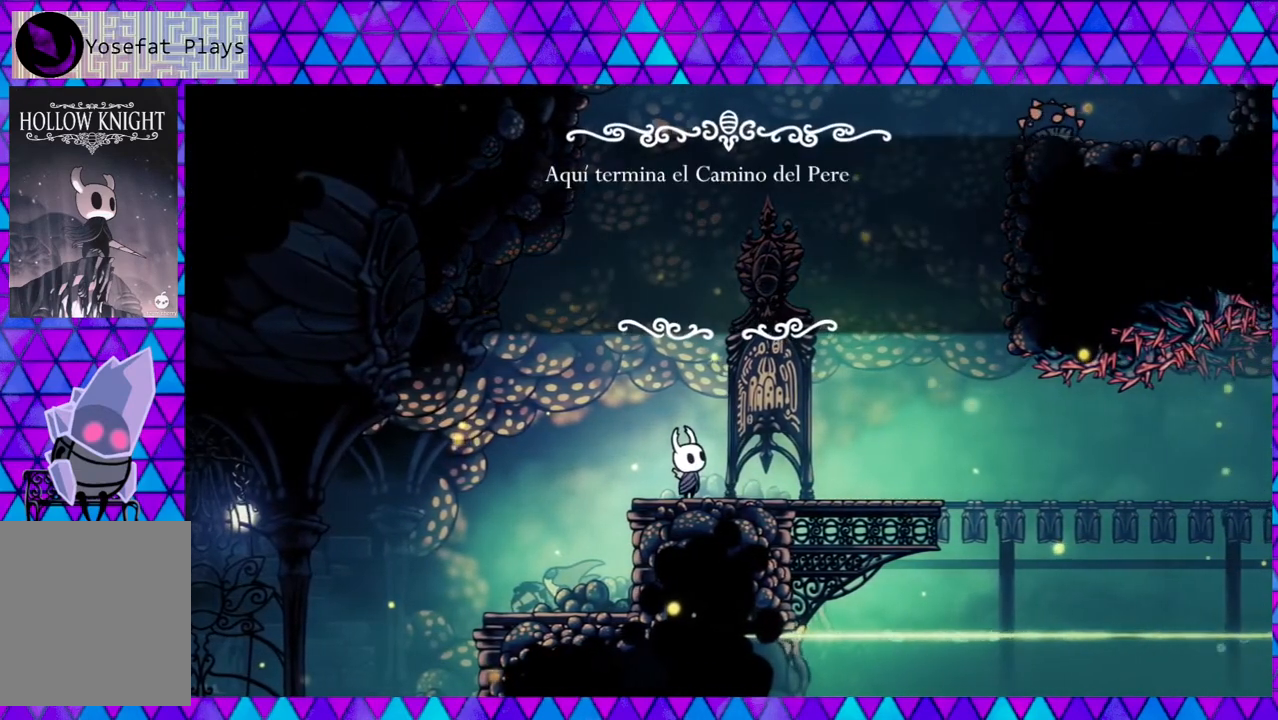
{"buttons": [], "left_stick": "center", "right_stick": "center", "events": []}
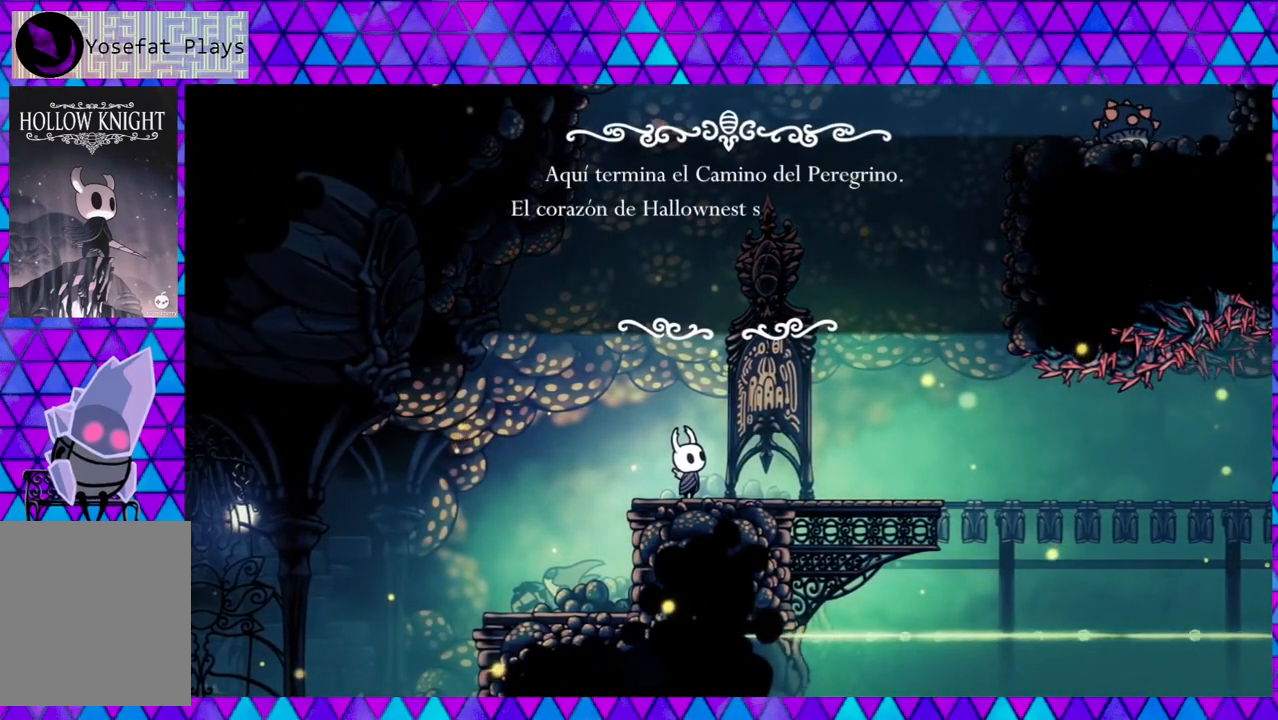
{"buttons": [], "left_stick": "center", "right_stick": "center", "events": []}
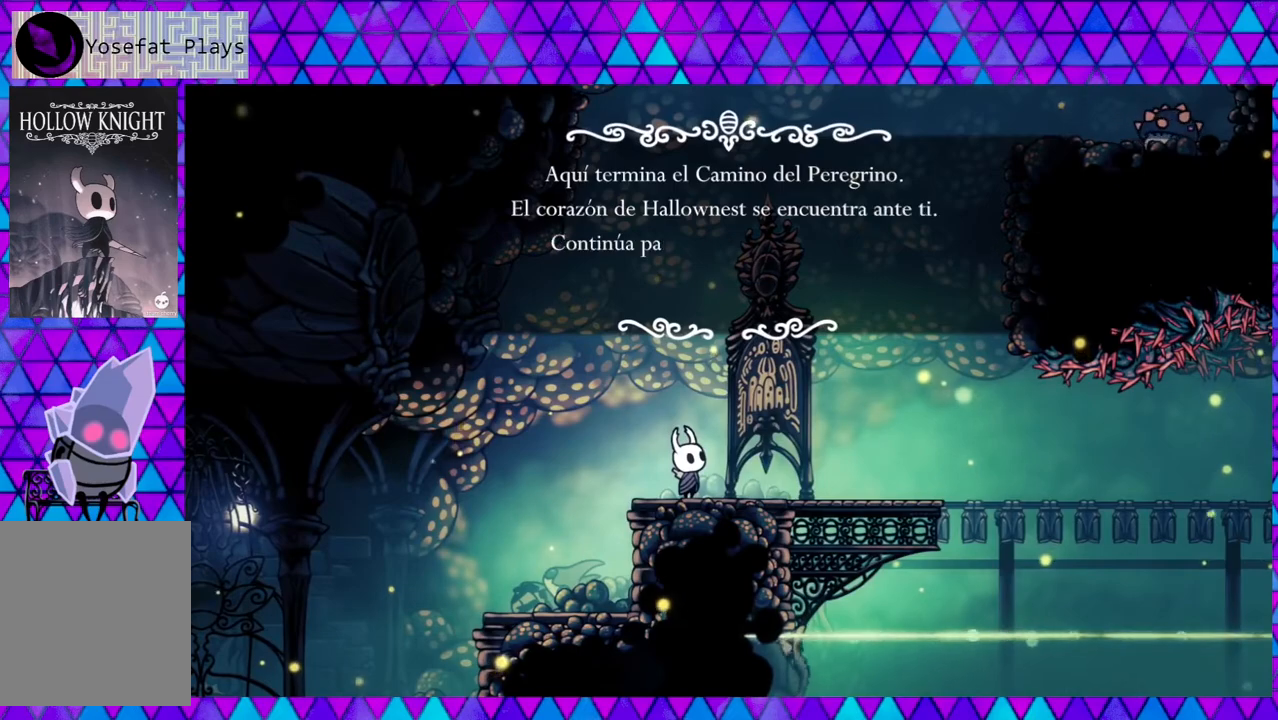
{"buttons": [], "left_stick": "center", "right_stick": "center", "events": []}
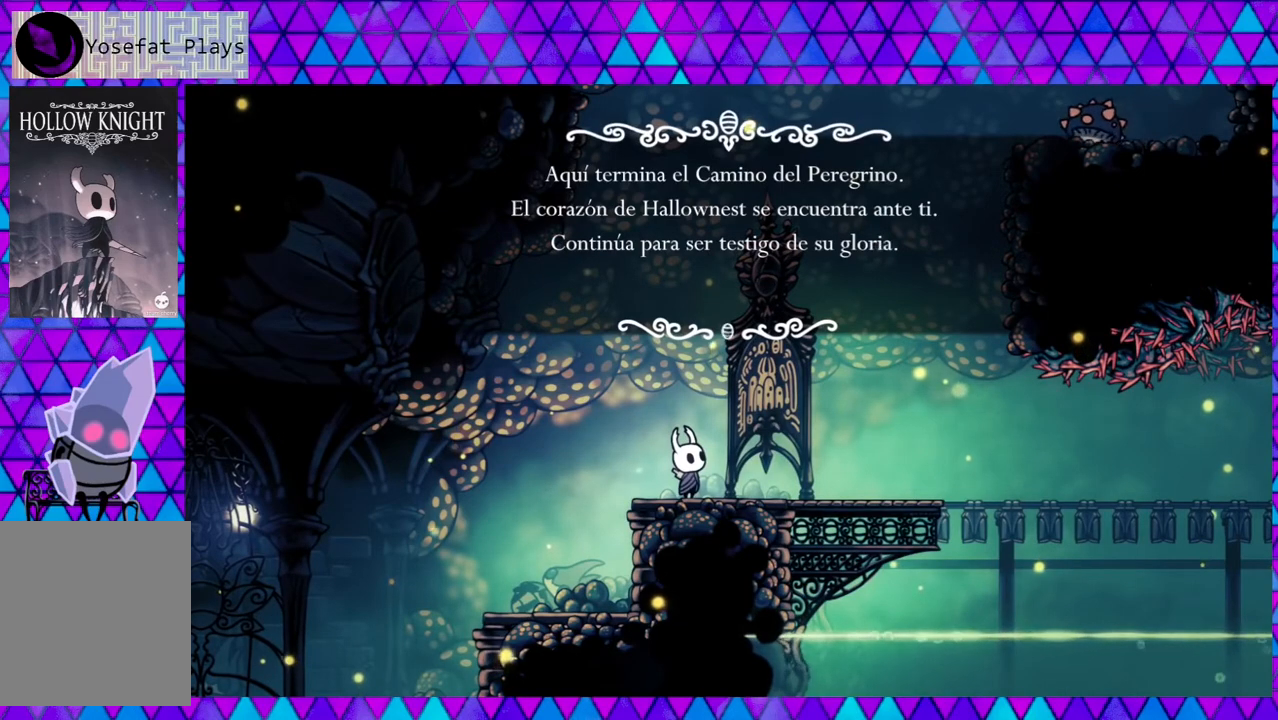
{"buttons": [], "left_stick": "center", "right_stick": "center", "events": []}
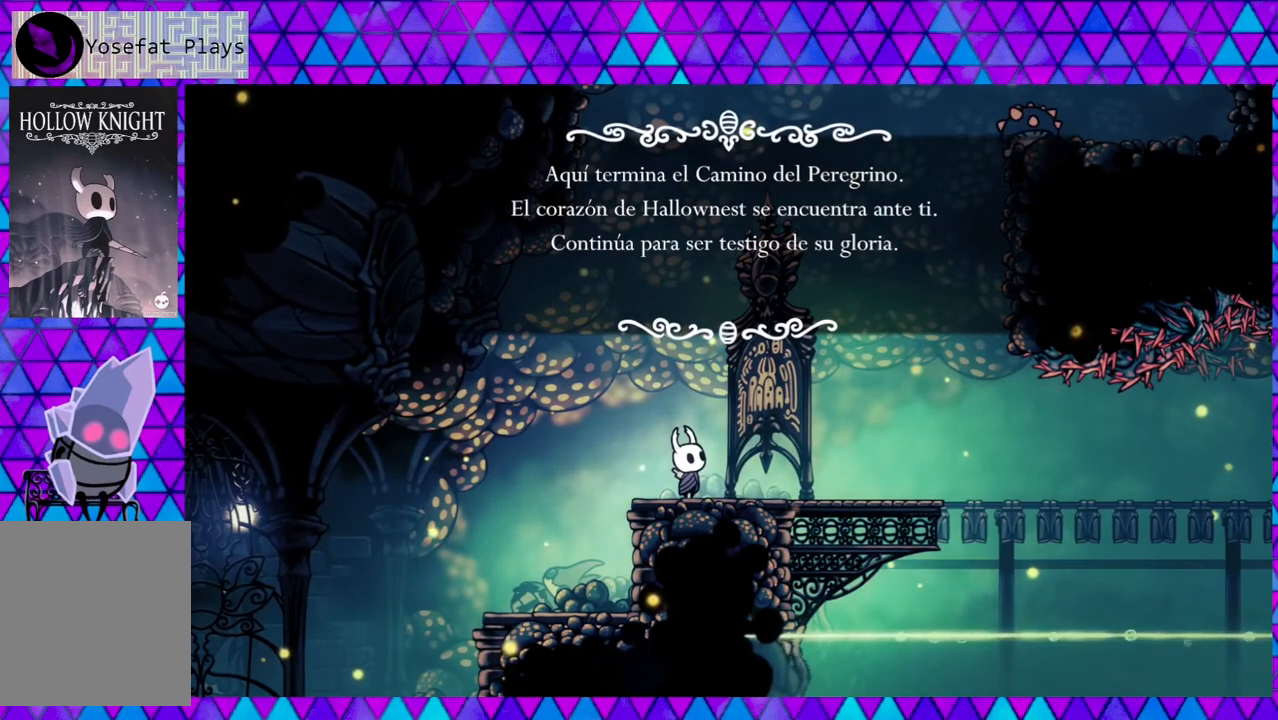
{"buttons": [], "left_stick": "center", "right_stick": "center", "events": []}
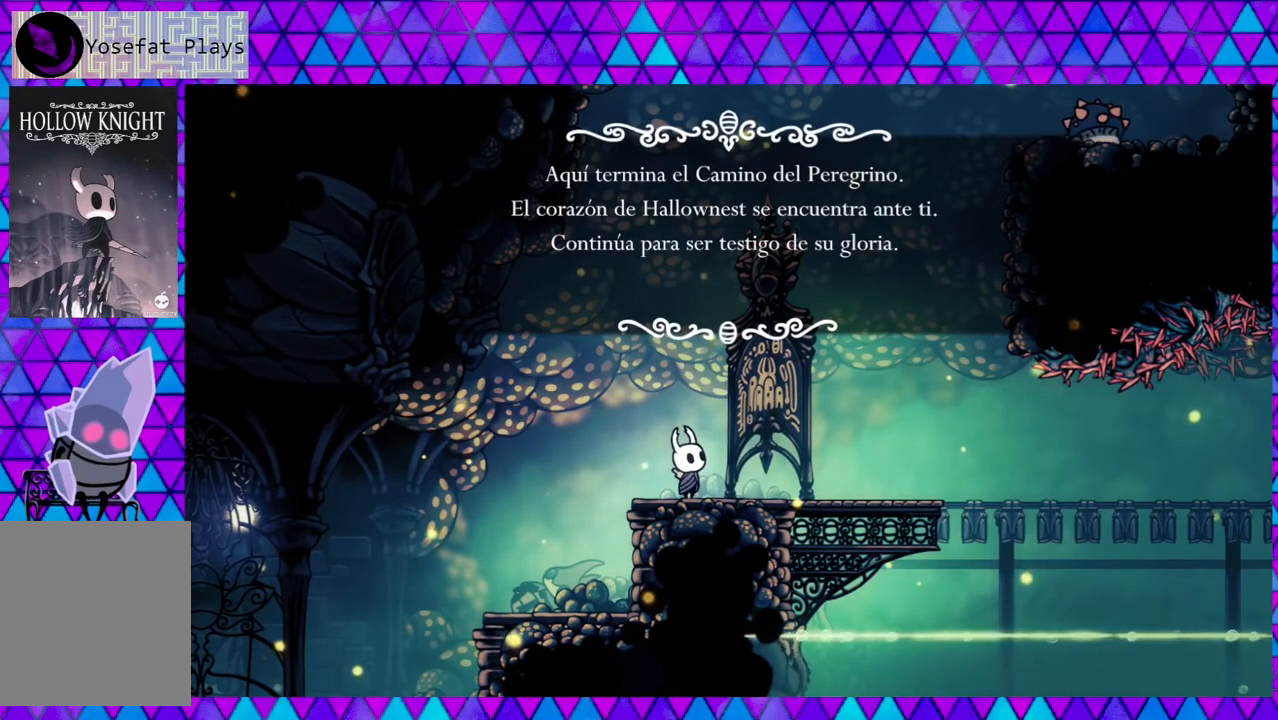
{"buttons": [], "left_stick": "center", "right_stick": "center", "events": [[383, "B", "down"], [500, "B", "up"]]}
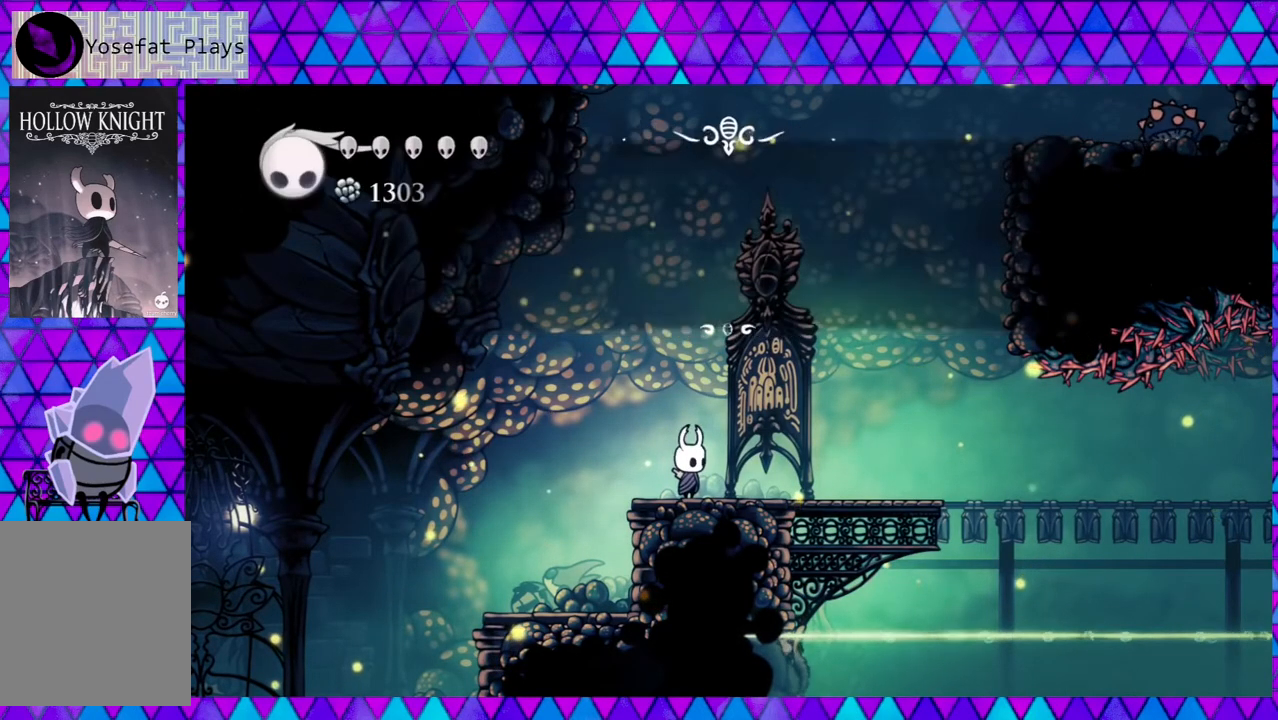
{"buttons": [], "left_stick": "center", "right_stick": "center", "events": []}
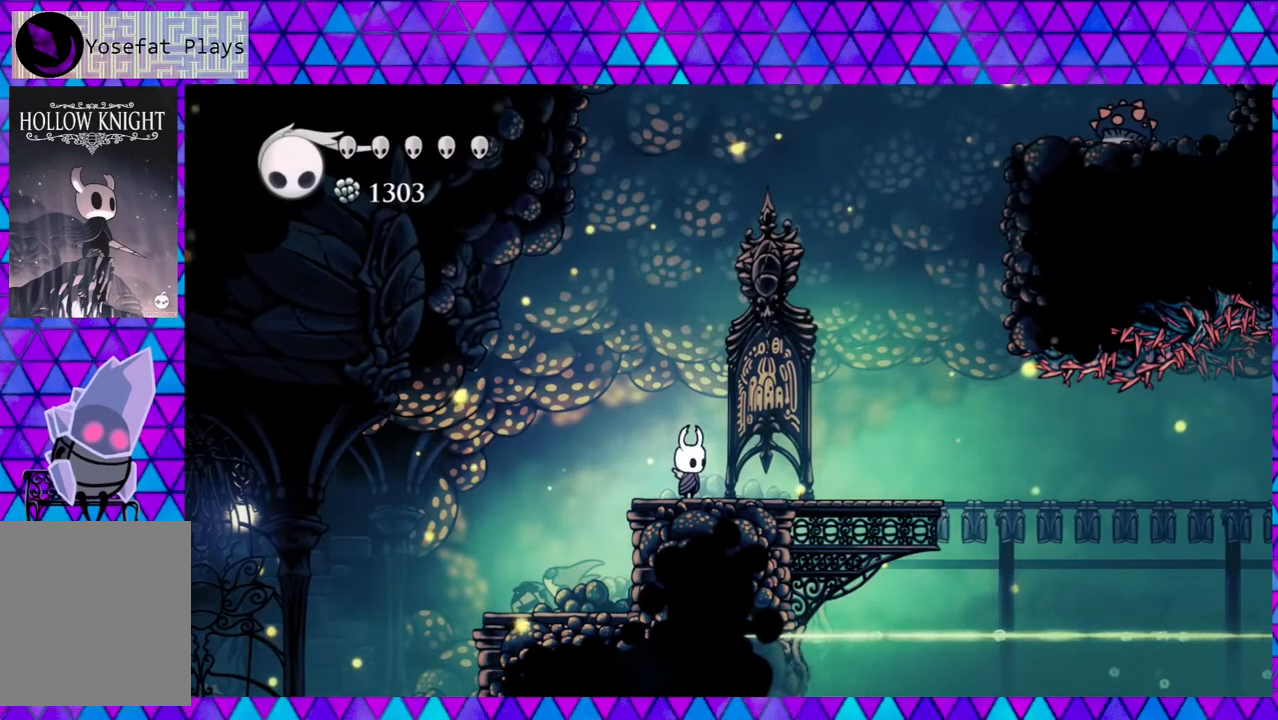
{"buttons": ["DPAD_LEFT"], "left_stick": "center", "right_stick": "center", "events": [[33, "DPAD_LEFT", "down"]]}
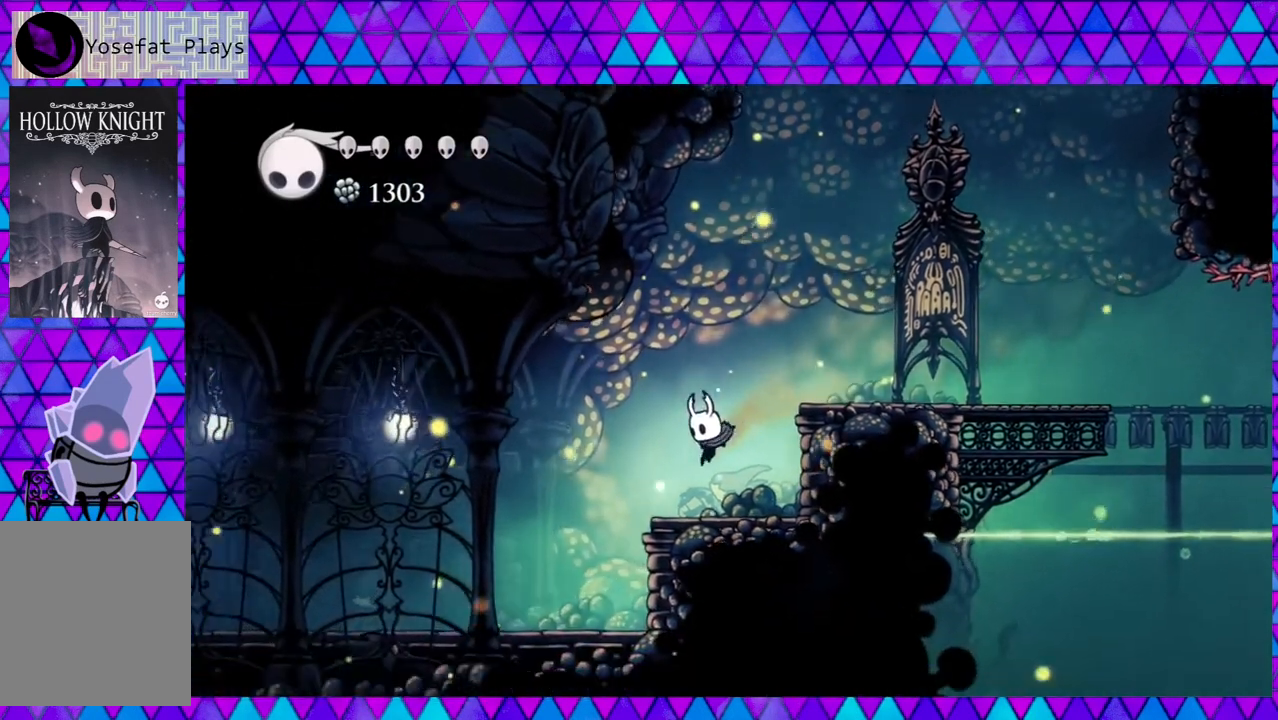
{"buttons": ["DPAD_LEFT"], "left_stick": "center", "right_stick": "center", "events": []}
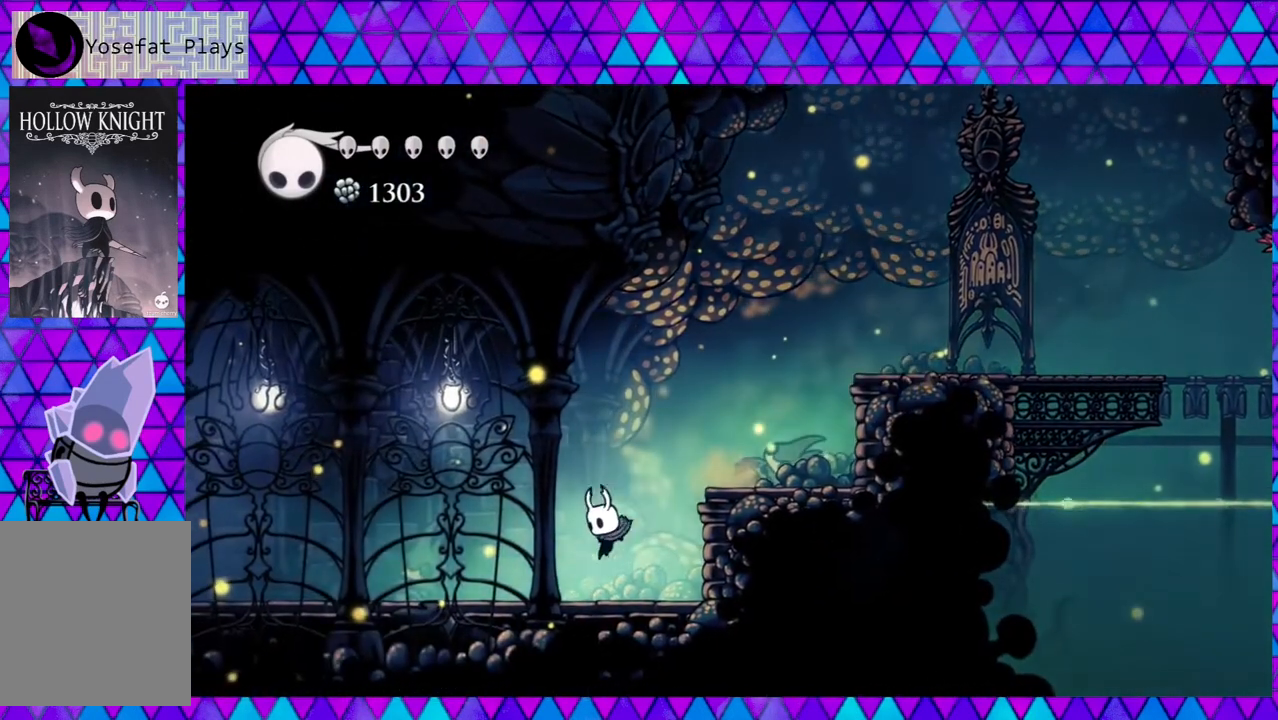
{"buttons": ["DPAD_LEFT"], "left_stick": "center", "right_stick": "center", "events": []}
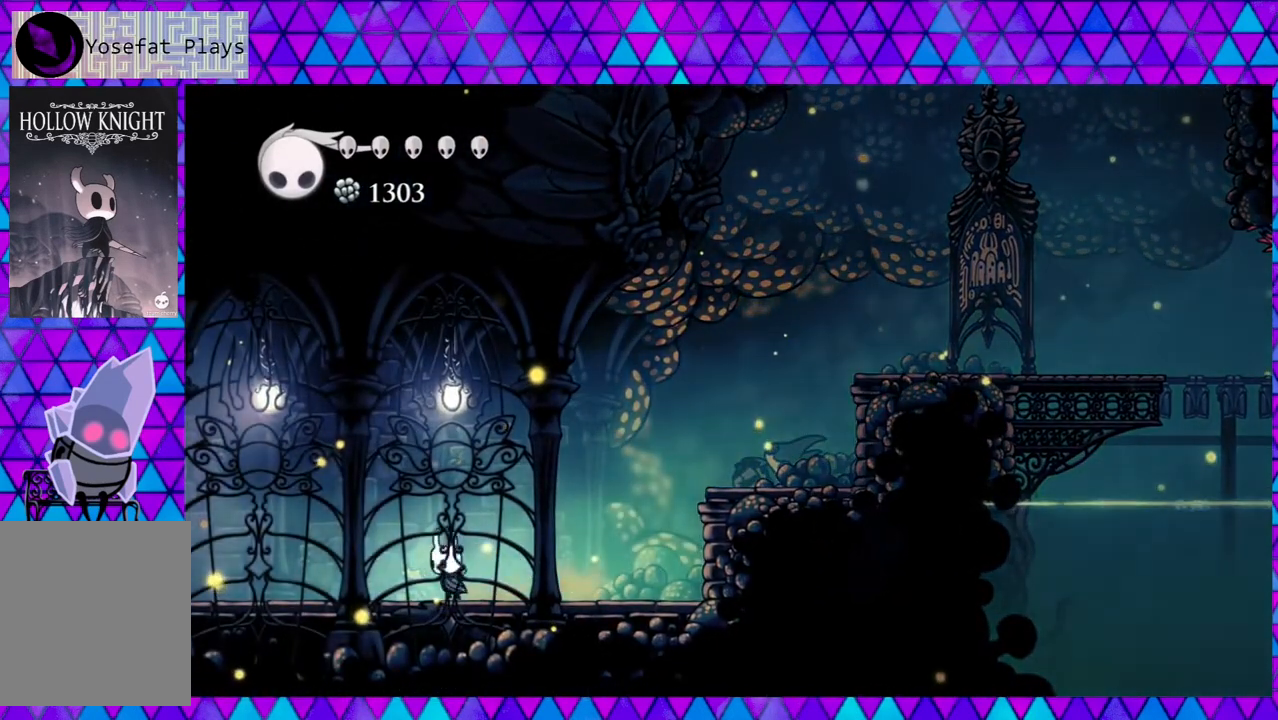
{"buttons": ["DPAD_LEFT"], "left_stick": "center", "right_stick": "center", "events": []}
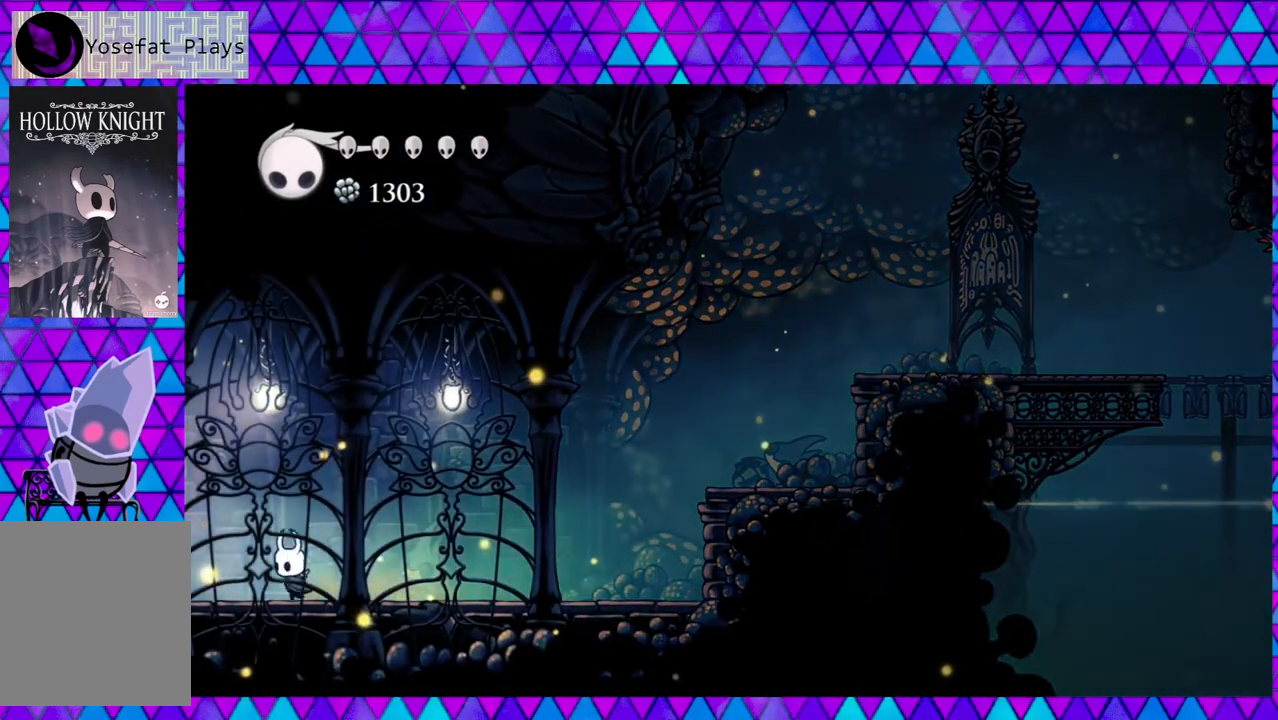
{"buttons": ["DPAD_LEFT"], "left_stick": "center", "right_stick": "center", "events": []}
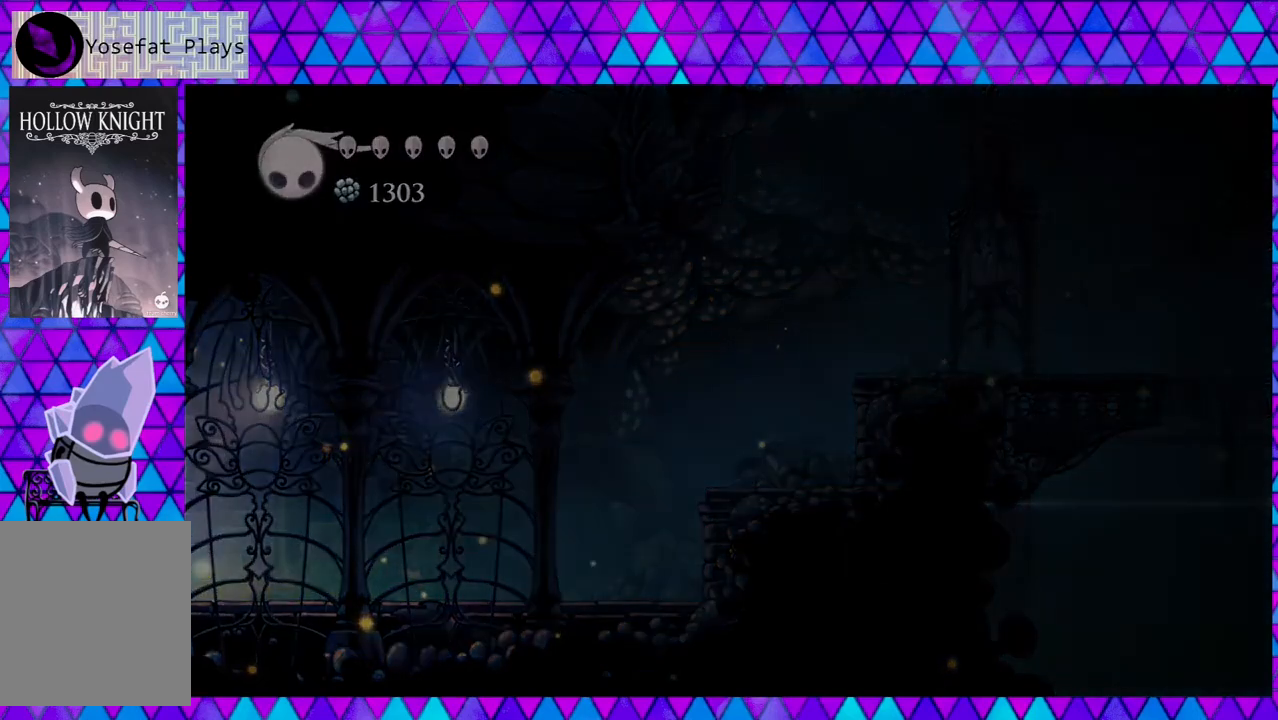
{"buttons": [], "left_stick": "center", "right_stick": "center", "events": [[233, "DPAD_LEFT", "up"]]}
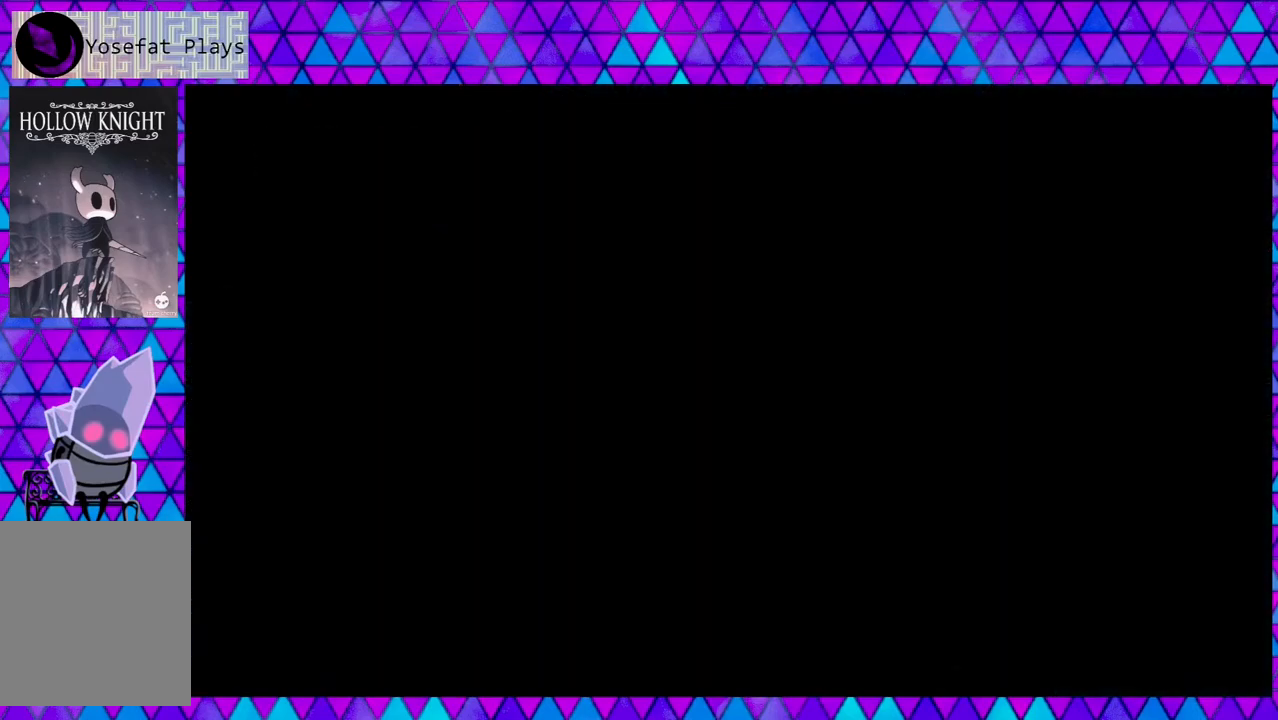
{"buttons": [], "left_stick": "center", "right_stick": "center", "events": []}
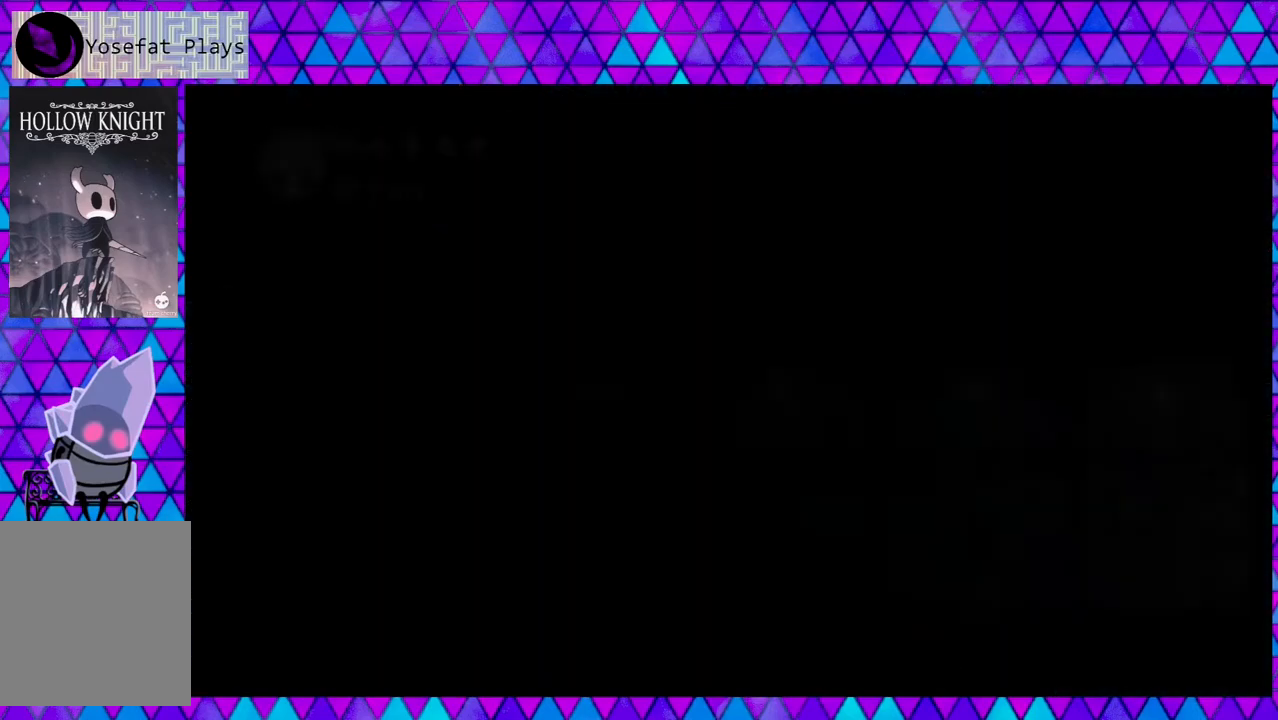
{"buttons": [], "left_stick": "center", "right_stick": "center", "events": []}
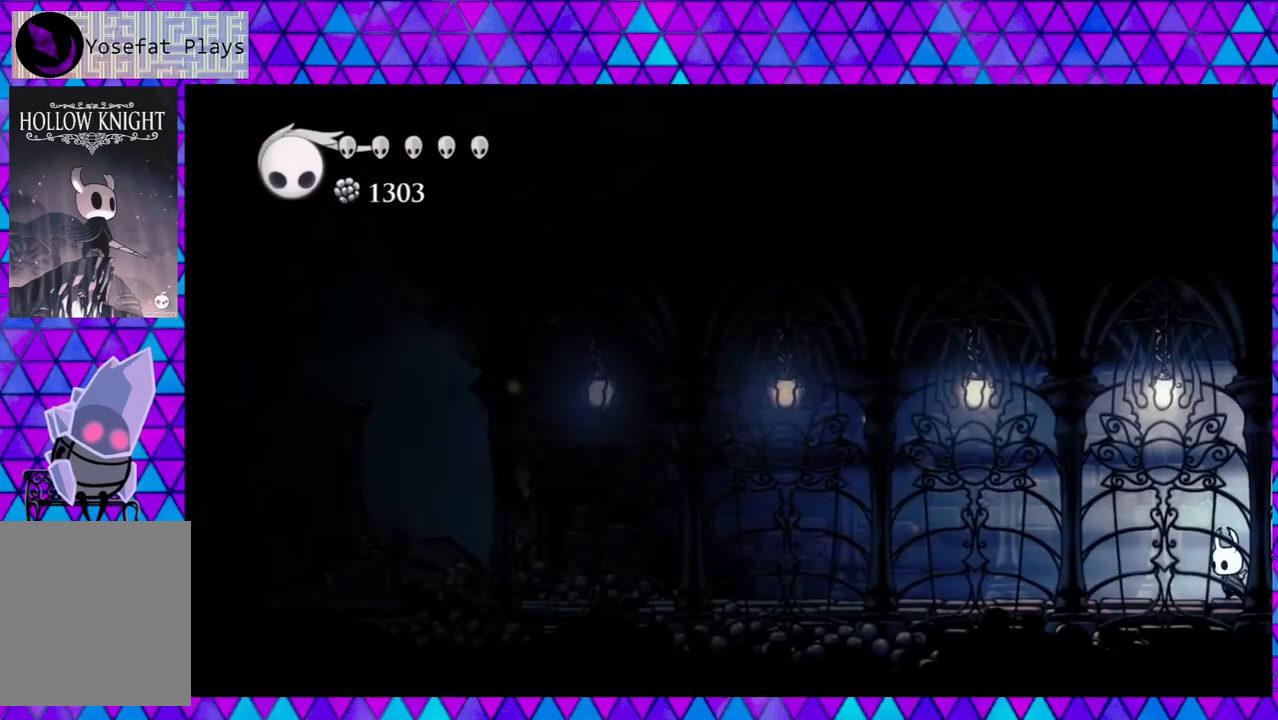
{"buttons": [], "left_stick": "center", "right_stick": "center", "events": []}
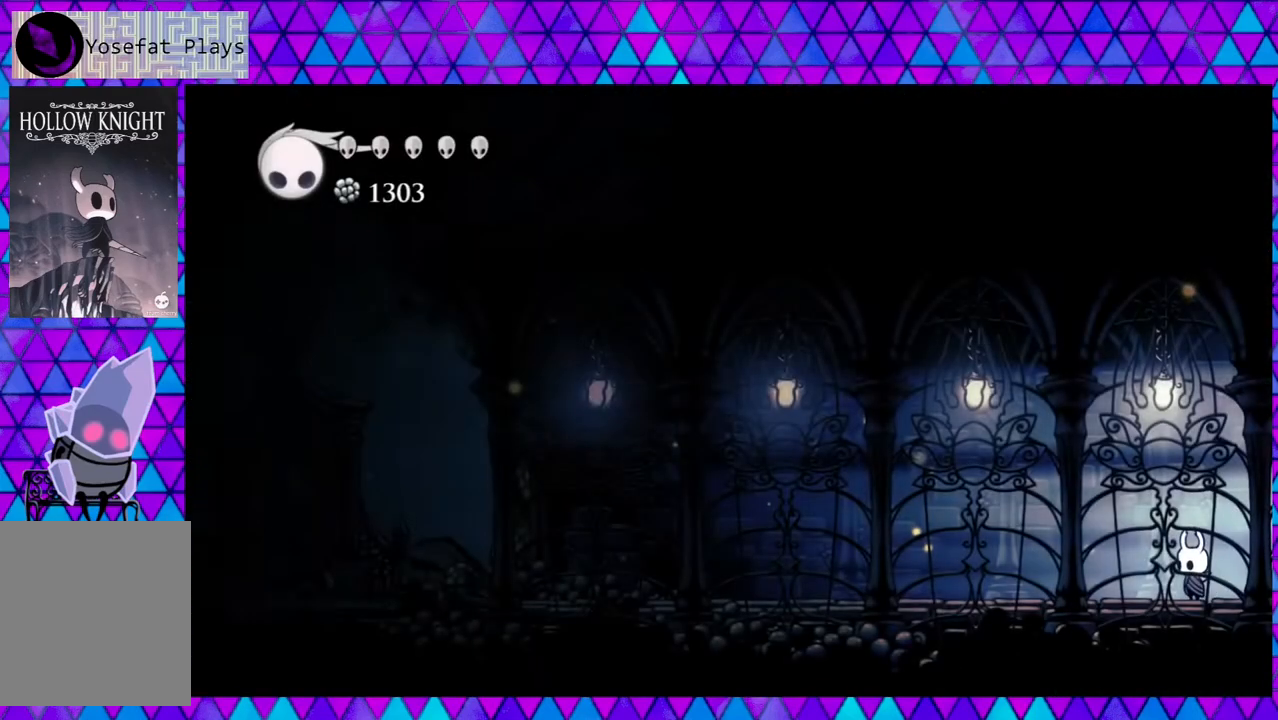
{"buttons": ["DPAD_LEFT"], "left_stick": "center", "right_stick": "center", "events": [[483, "DPAD_LEFT", "down"]]}
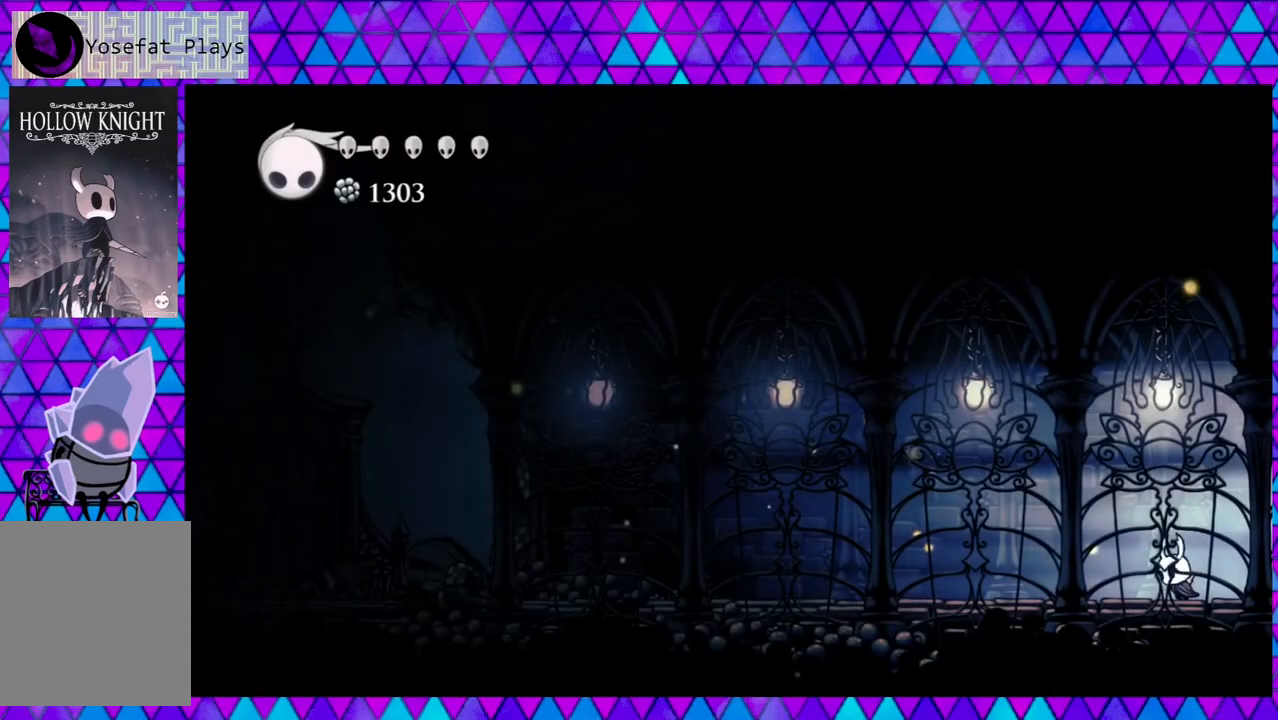
{"buttons": ["DPAD_LEFT"], "left_stick": "center", "right_stick": "center", "events": []}
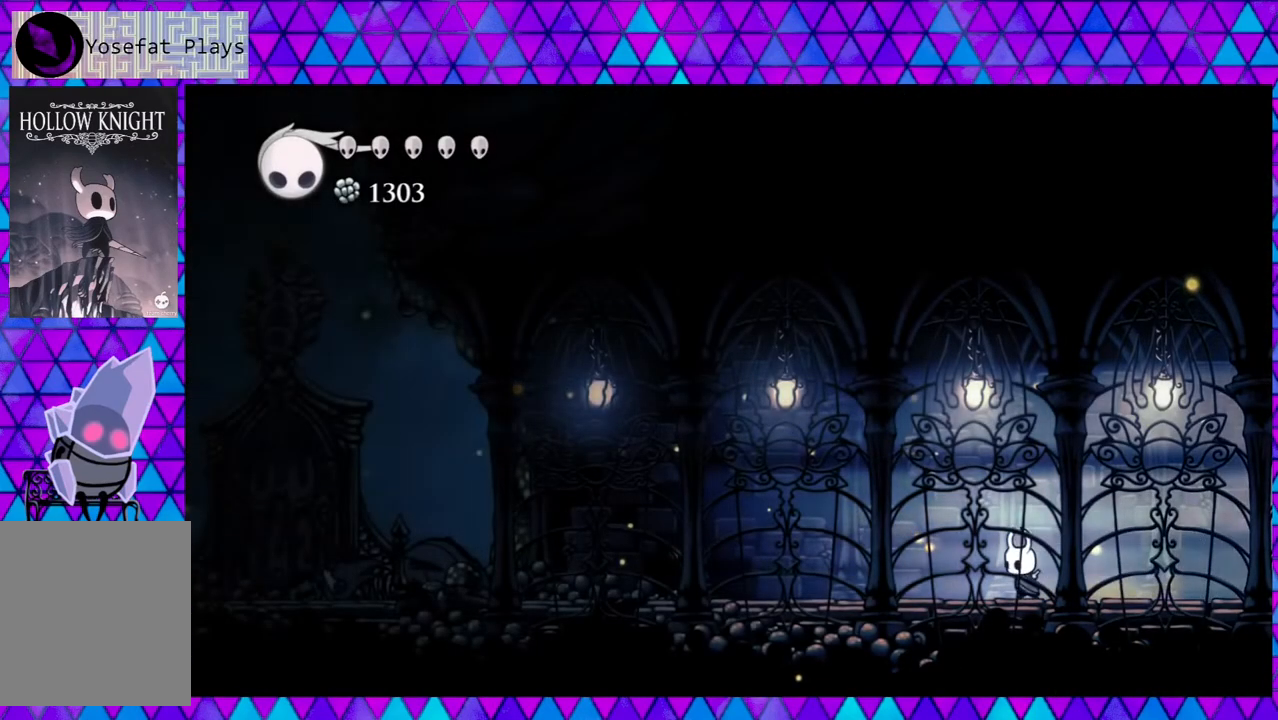
{"buttons": ["DPAD_LEFT"], "left_stick": "center", "right_stick": "center", "events": []}
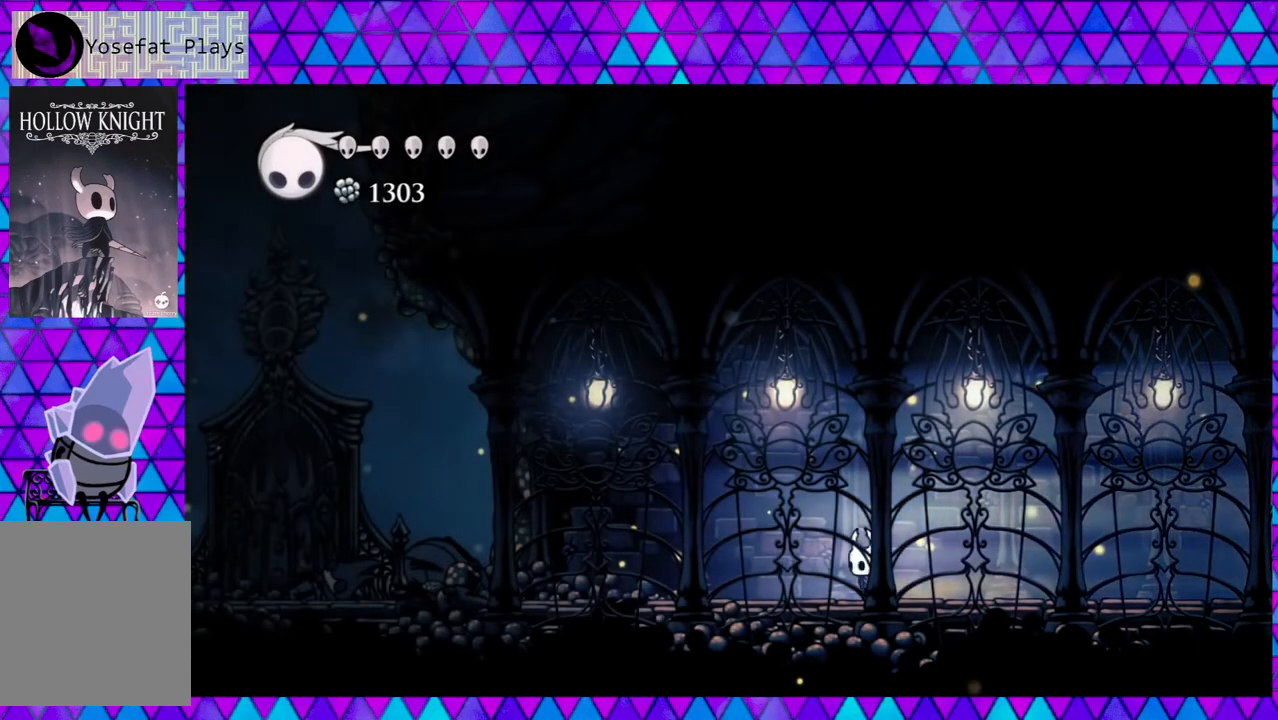
{"buttons": ["DPAD_LEFT"], "left_stick": "center", "right_stick": "center", "events": []}
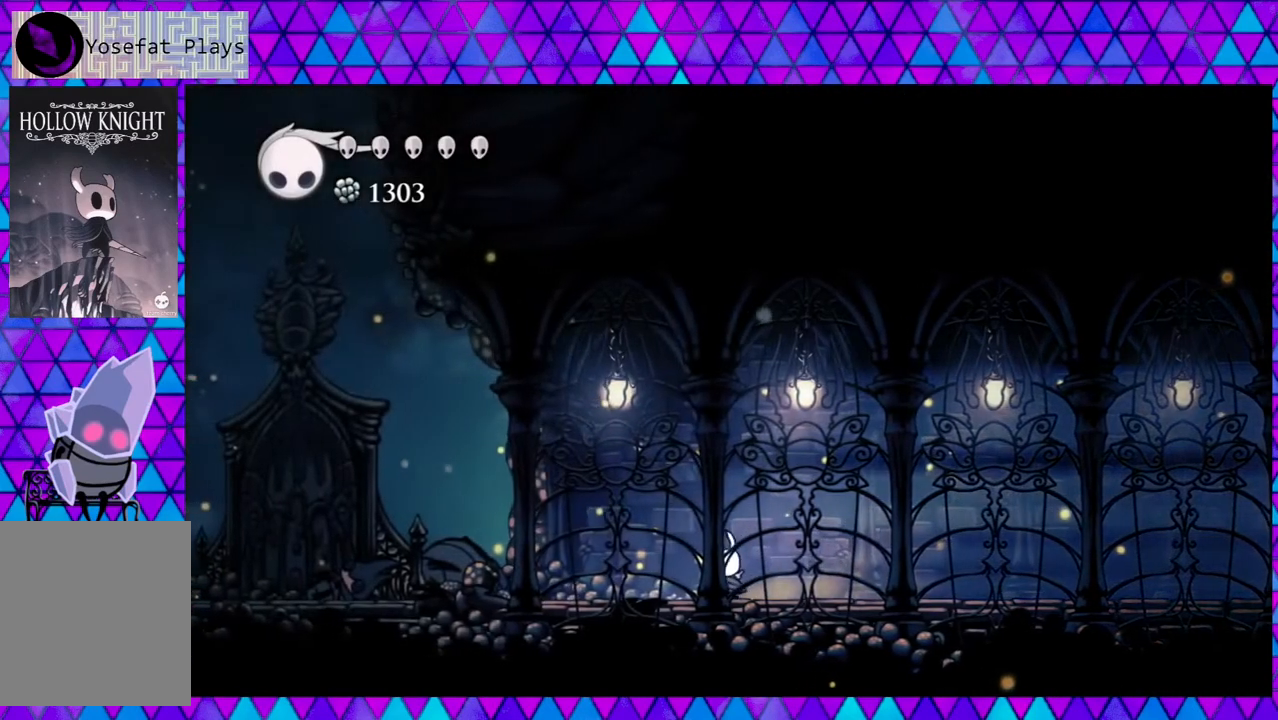
{"buttons": ["DPAD_LEFT"], "left_stick": "center", "right_stick": "center", "events": []}
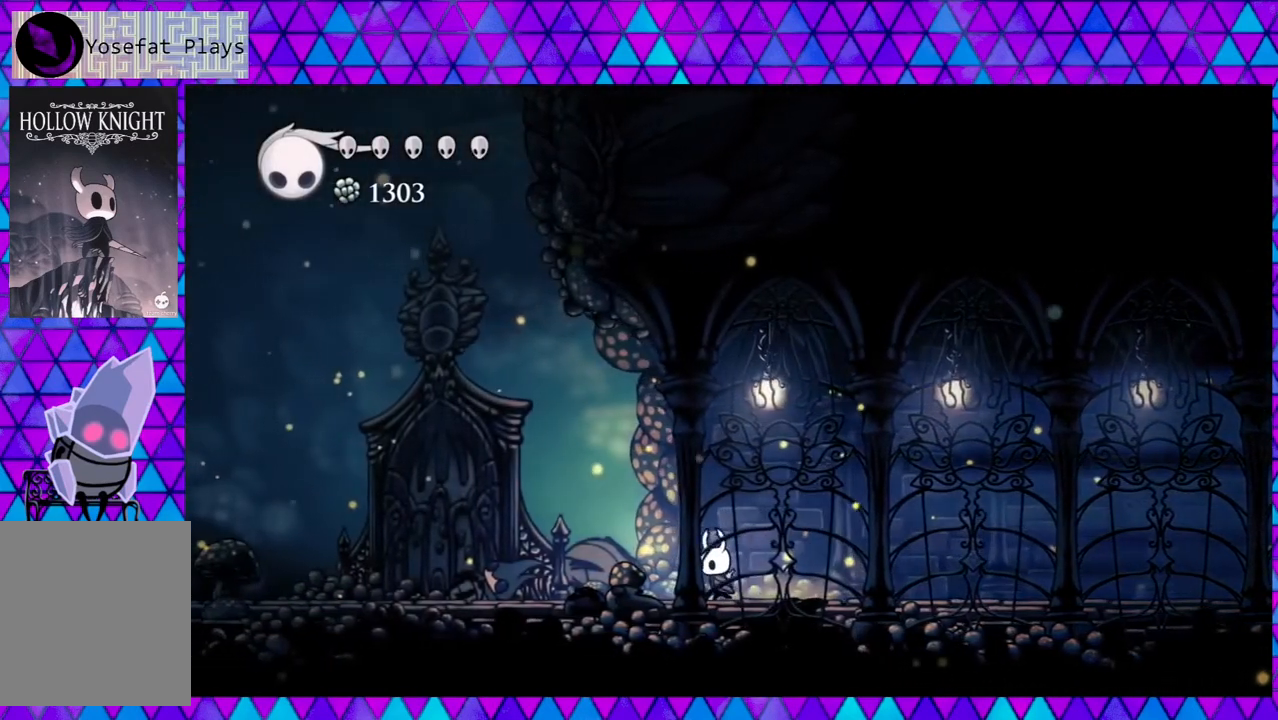
{"buttons": ["DPAD_LEFT"], "left_stick": "center", "right_stick": "center", "events": []}
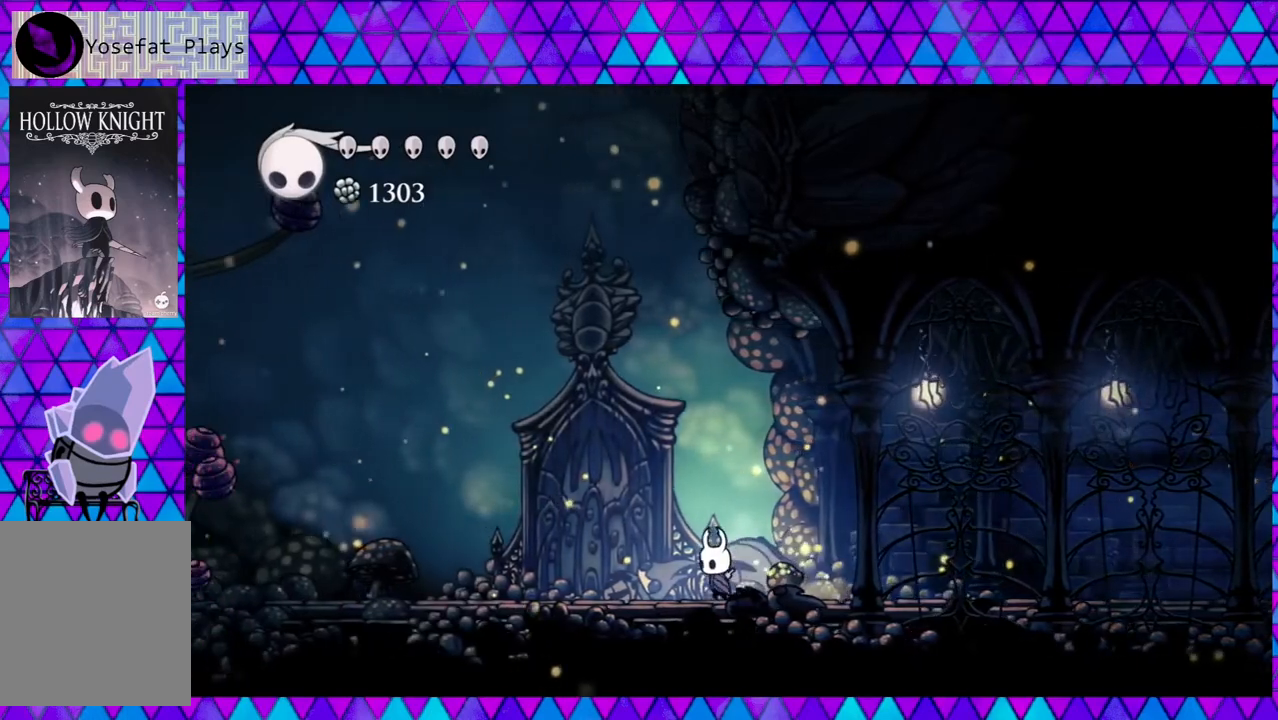
{"buttons": ["DPAD_LEFT"], "left_stick": "center", "right_stick": "center", "events": []}
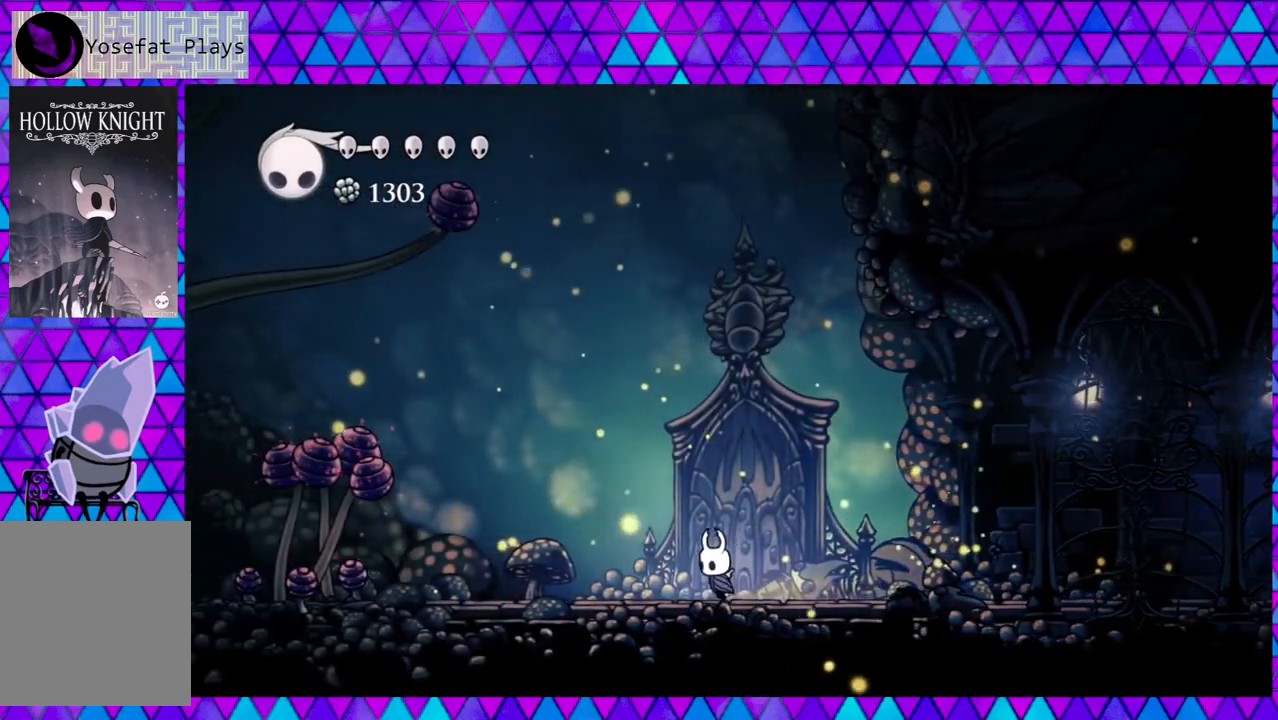
{"buttons": ["DPAD_LEFT"], "left_stick": "center", "right_stick": "center", "events": [[100, "DPAD_LEFT", "up"], [383, "DPAD_LEFT", "down"]]}
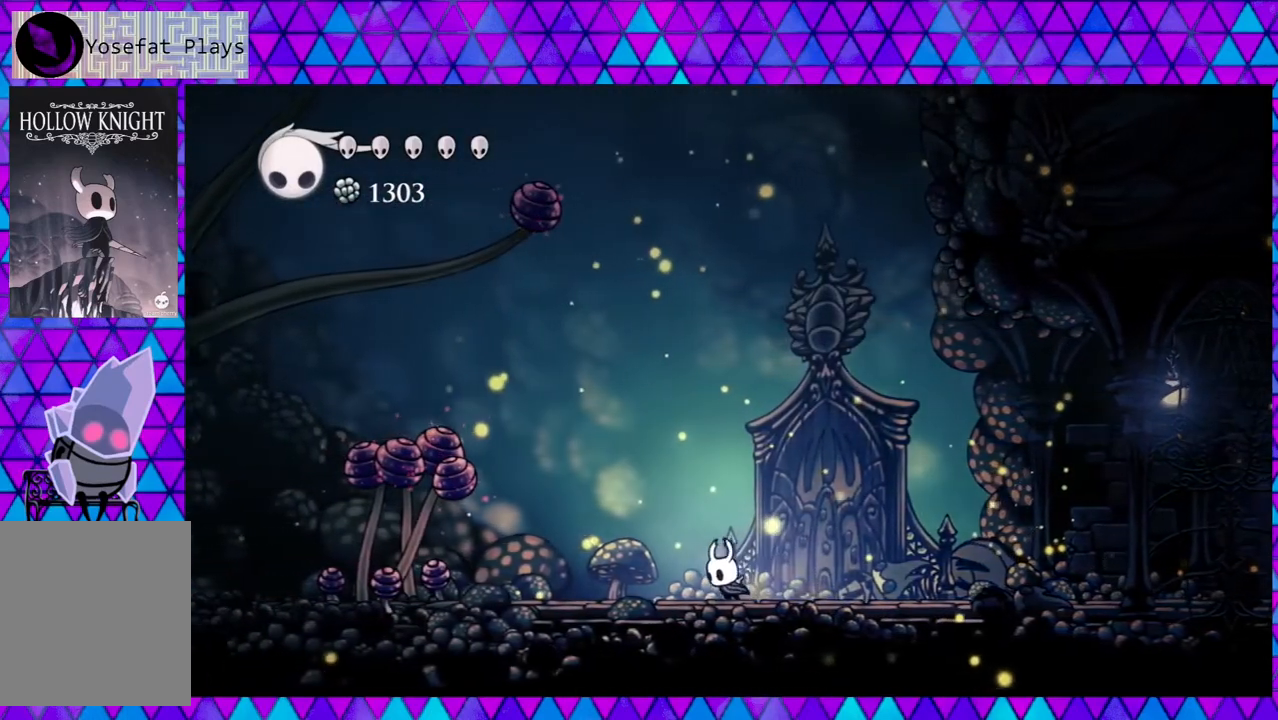
{"buttons": ["DPAD_LEFT"], "left_stick": "center", "right_stick": "center", "events": []}
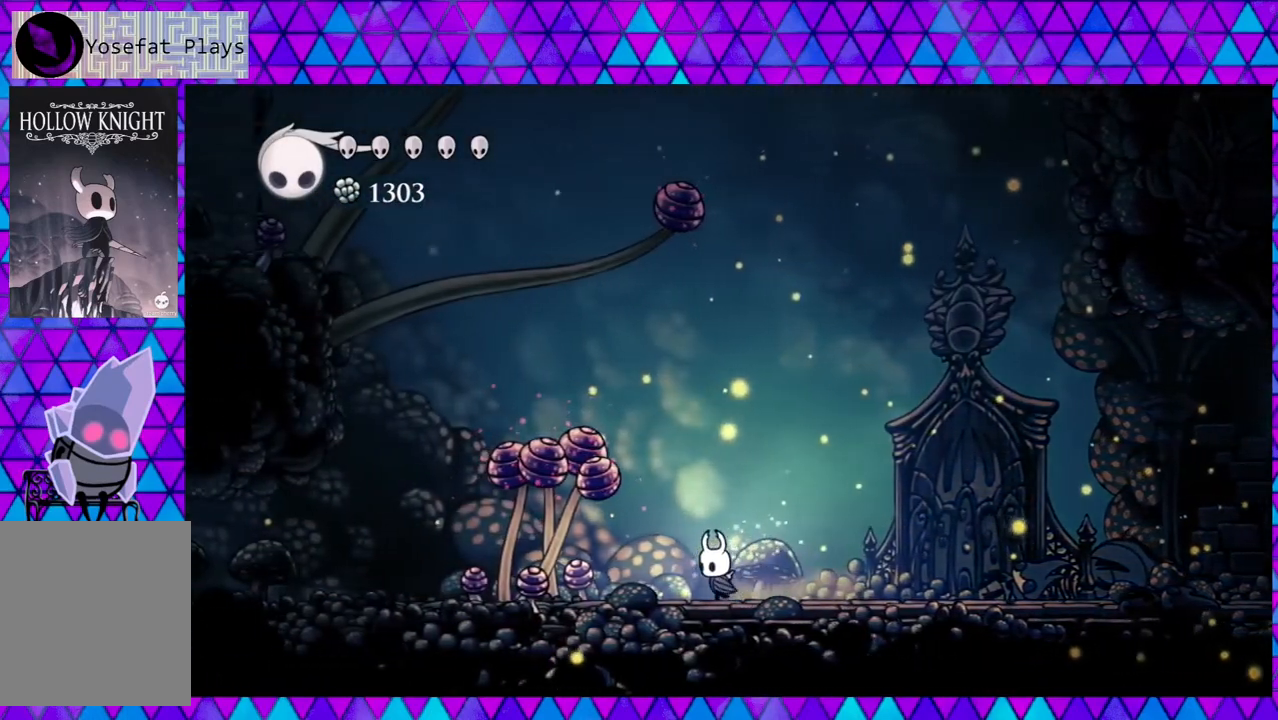
{"buttons": ["DPAD_LEFT"], "left_stick": "center", "right_stick": "center", "events": []}